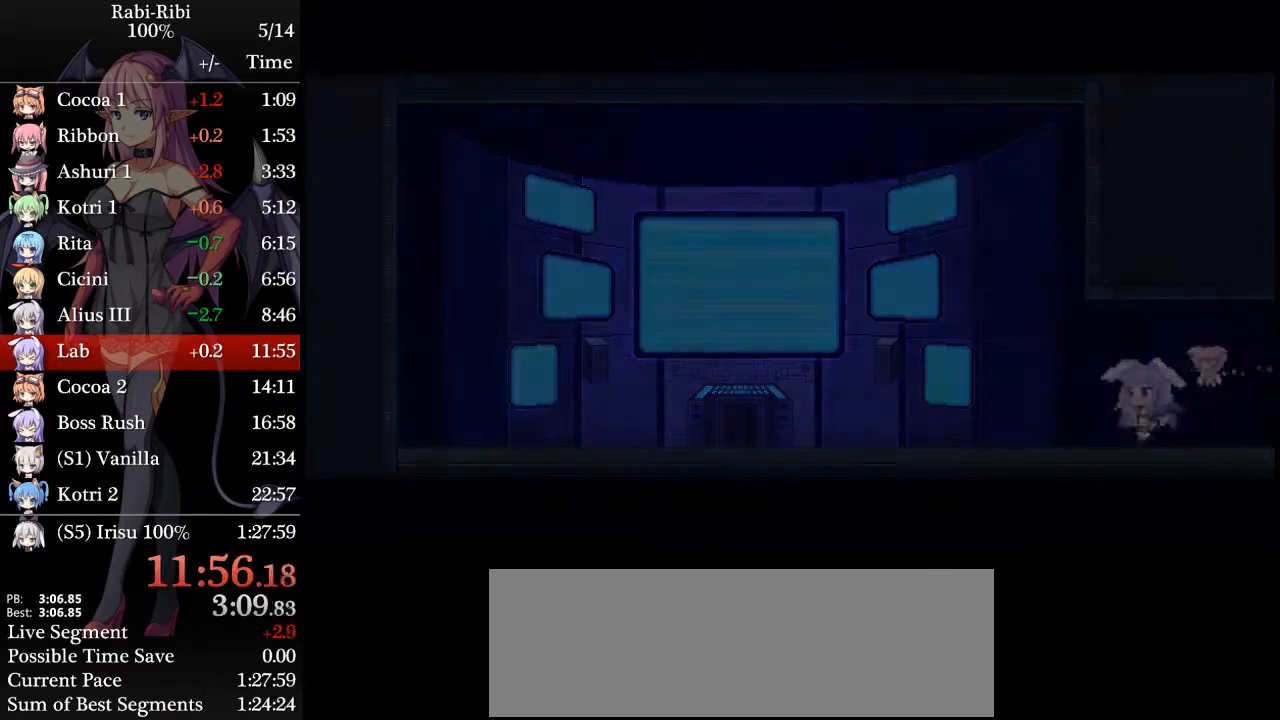
Gameplay with a controller (Xbox layout); each line is a JSON object with the inputs held at the frame after it. "events" lists button and stick changes between this image and that frame as [ms after this image, input, new state], when the widget could be followed in between. Not read: L3 R3 SELECT START.
{"buttons": ["DPAD_LEFT"], "events": [[100, "DPAD_LEFT", "up"], [483, "DPAD_LEFT", "down"]]}
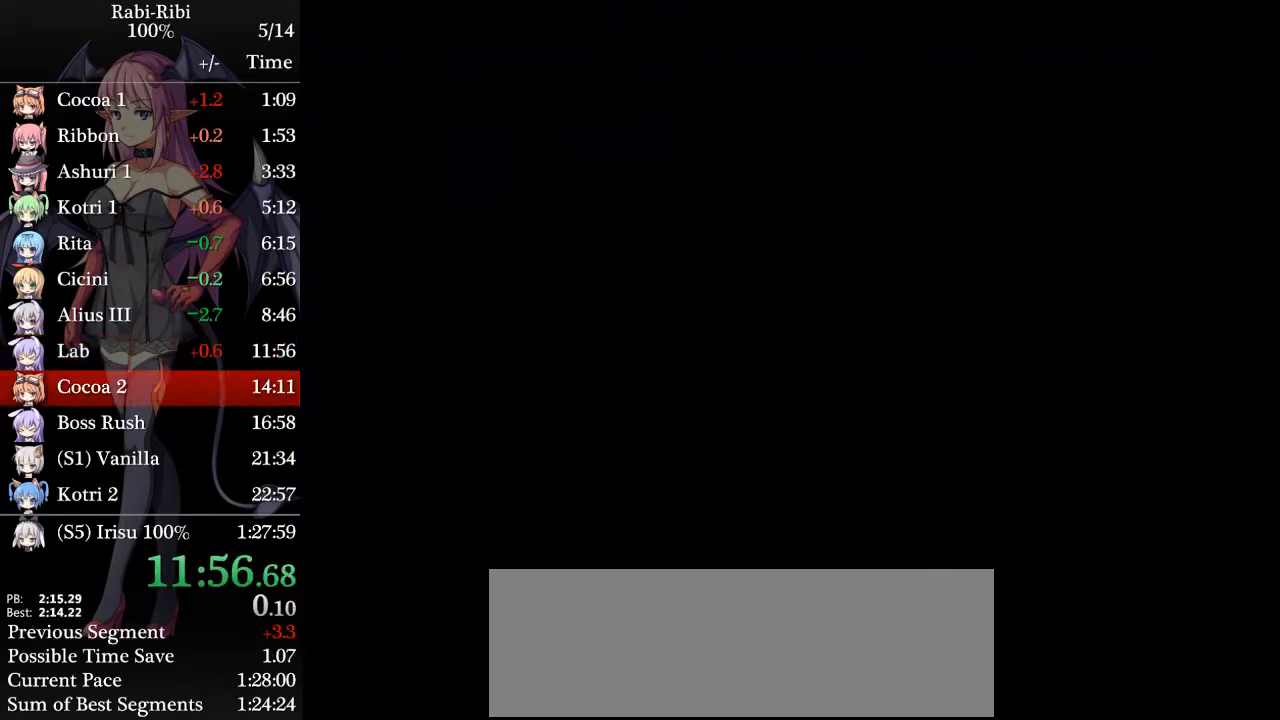
{"buttons": ["DPAD_LEFT"], "events": []}
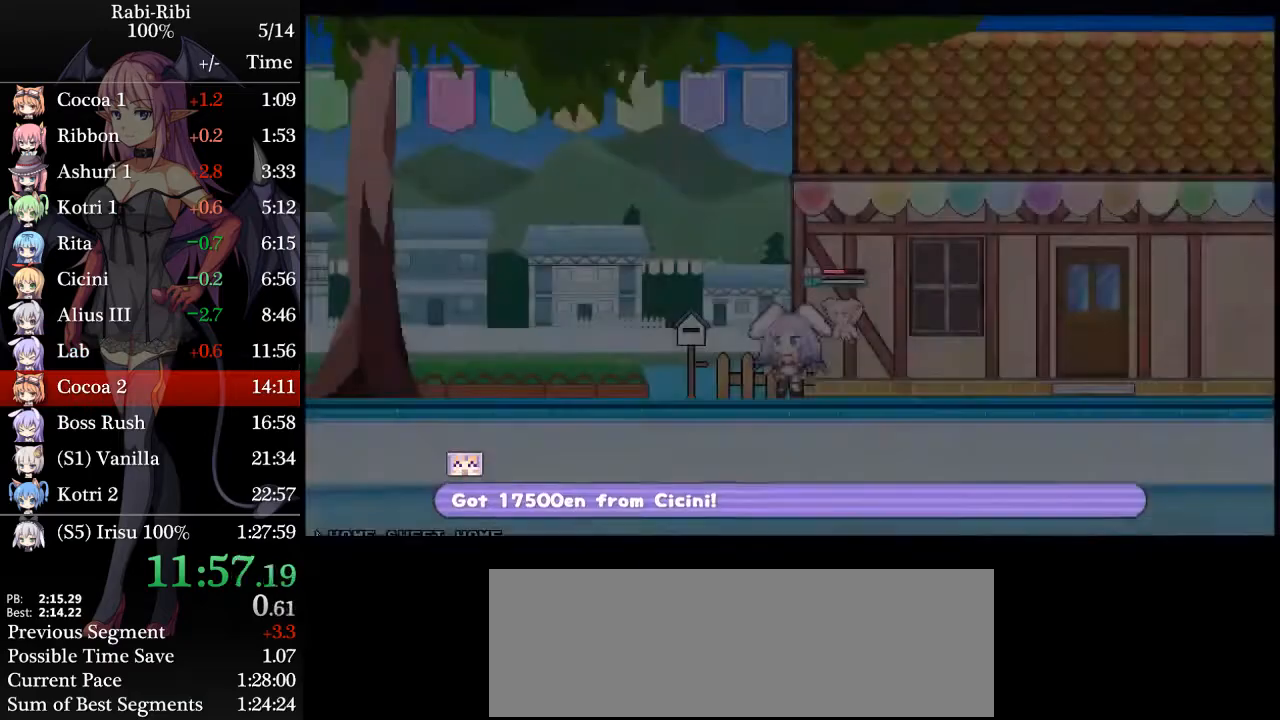
{"buttons": ["DPAD_LEFT"], "events": [[133, "DPAD_DOWN", "down"], [150, "A", "down"], [233, "A", "up"], [300, "DPAD_DOWN", "up"], [317, "A", "down"], [383, "A", "up"]]}
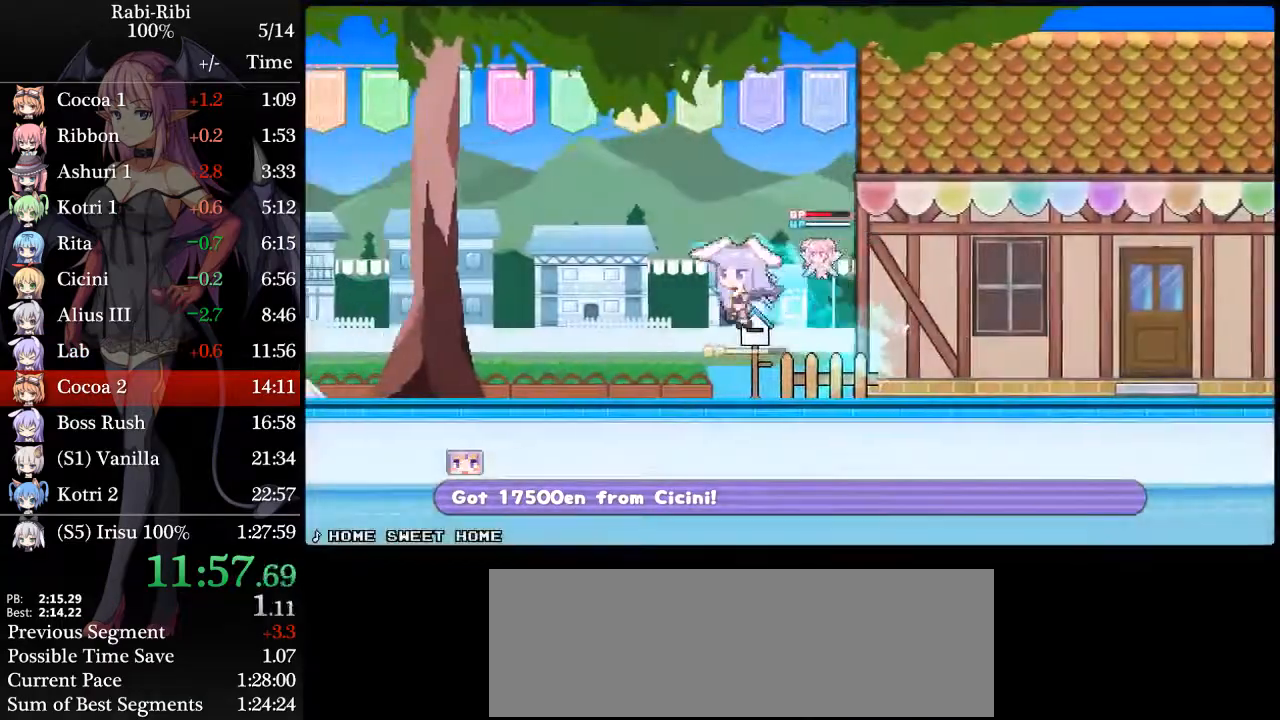
{"buttons": ["A", "DPAD_LEFT"], "events": [[300, "DPAD_DOWN", "down"], [317, "A", "down"], [383, "A", "up"], [467, "A", "down"], [467, "DPAD_DOWN", "up"]]}
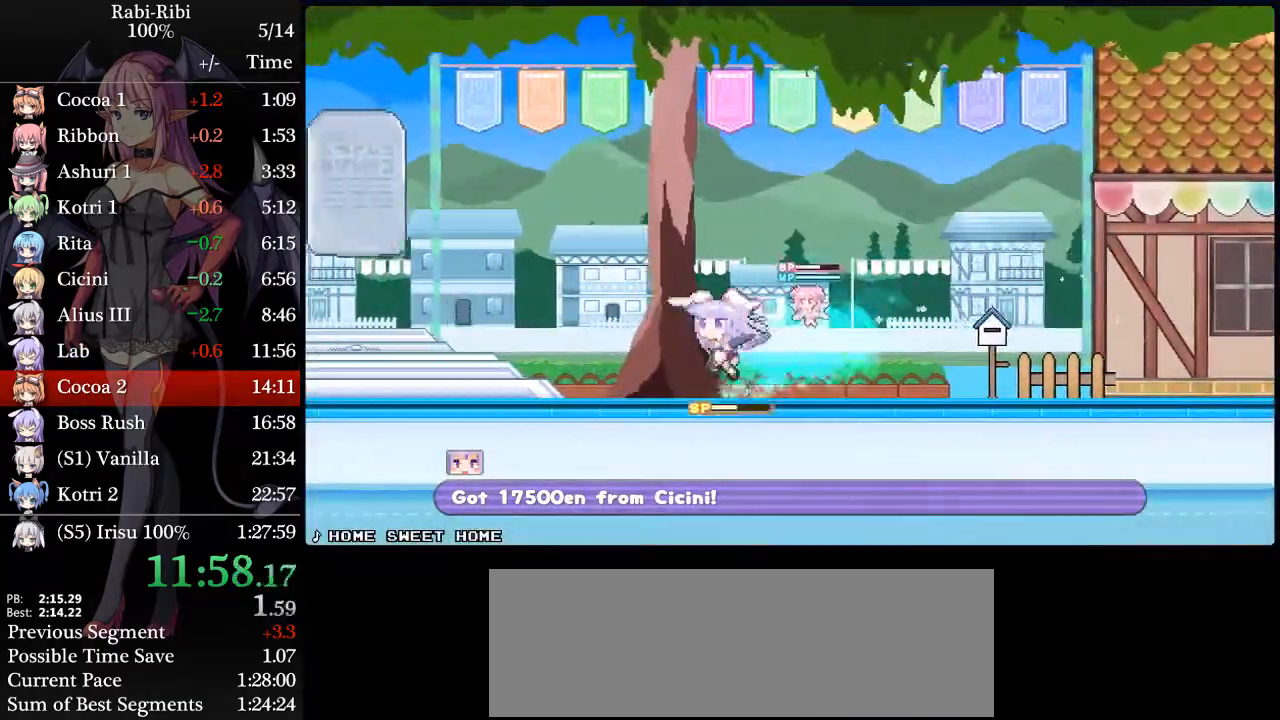
{"buttons": ["A", "DPAD_DOWN", "DPAD_LEFT"], "events": [[17, "A", "up"], [400, "DPAD_DOWN", "down"], [433, "A", "down"]]}
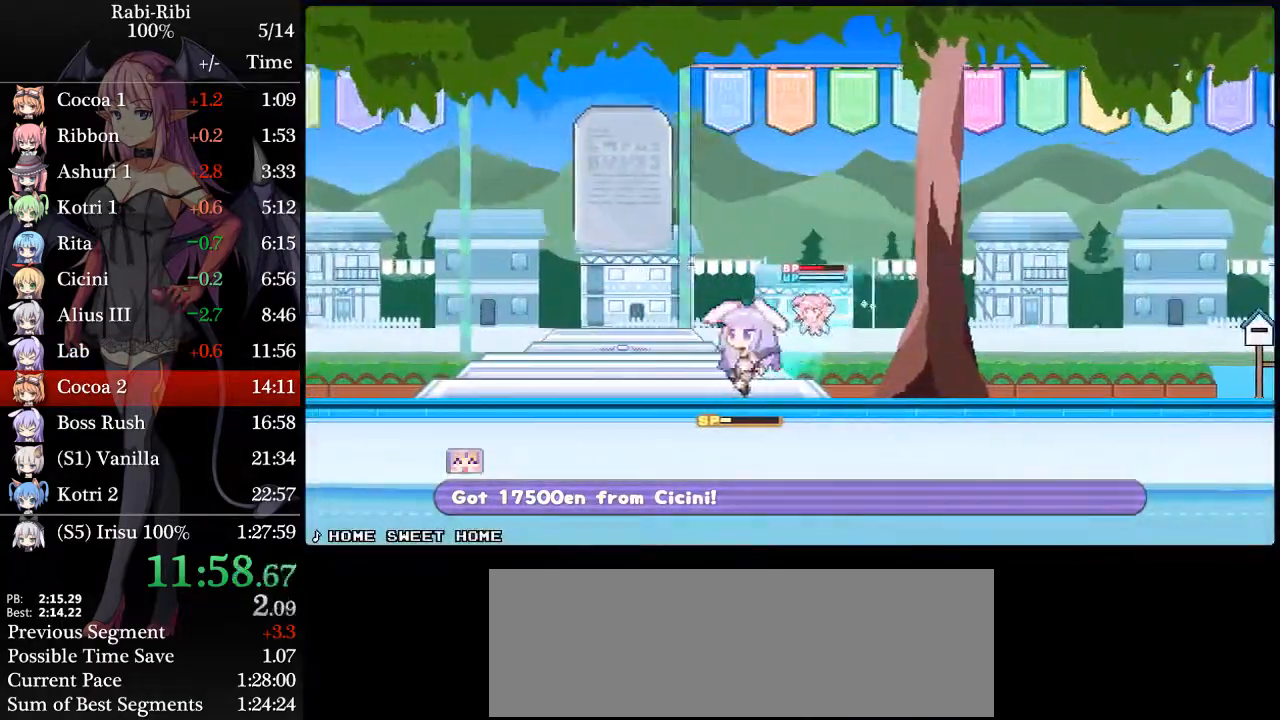
{"buttons": ["DPAD_LEFT"], "events": [[17, "A", "up"], [67, "DPAD_DOWN", "up"], [83, "A", "down"], [133, "A", "up"]]}
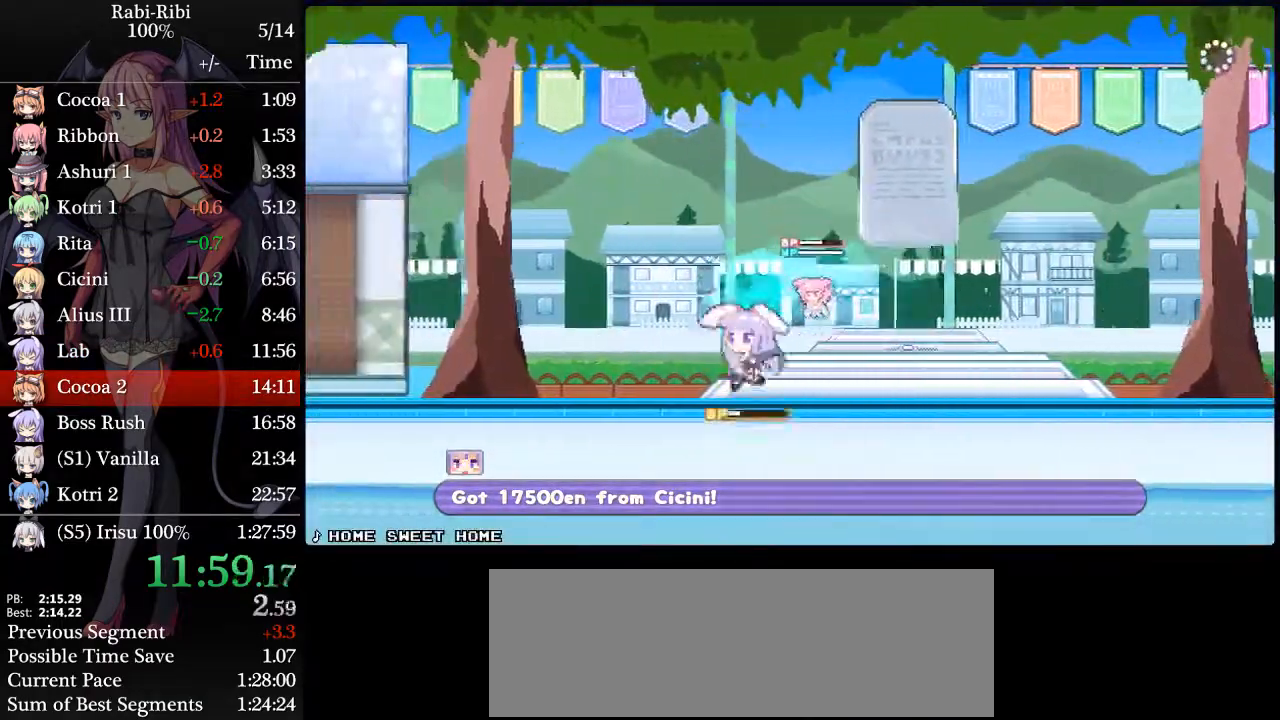
{"buttons": ["DPAD_LEFT"], "events": [[33, "DPAD_DOWN", "down"], [50, "A", "down"], [133, "A", "up"], [183, "A", "down"], [183, "DPAD_DOWN", "up"], [250, "A", "up"]]}
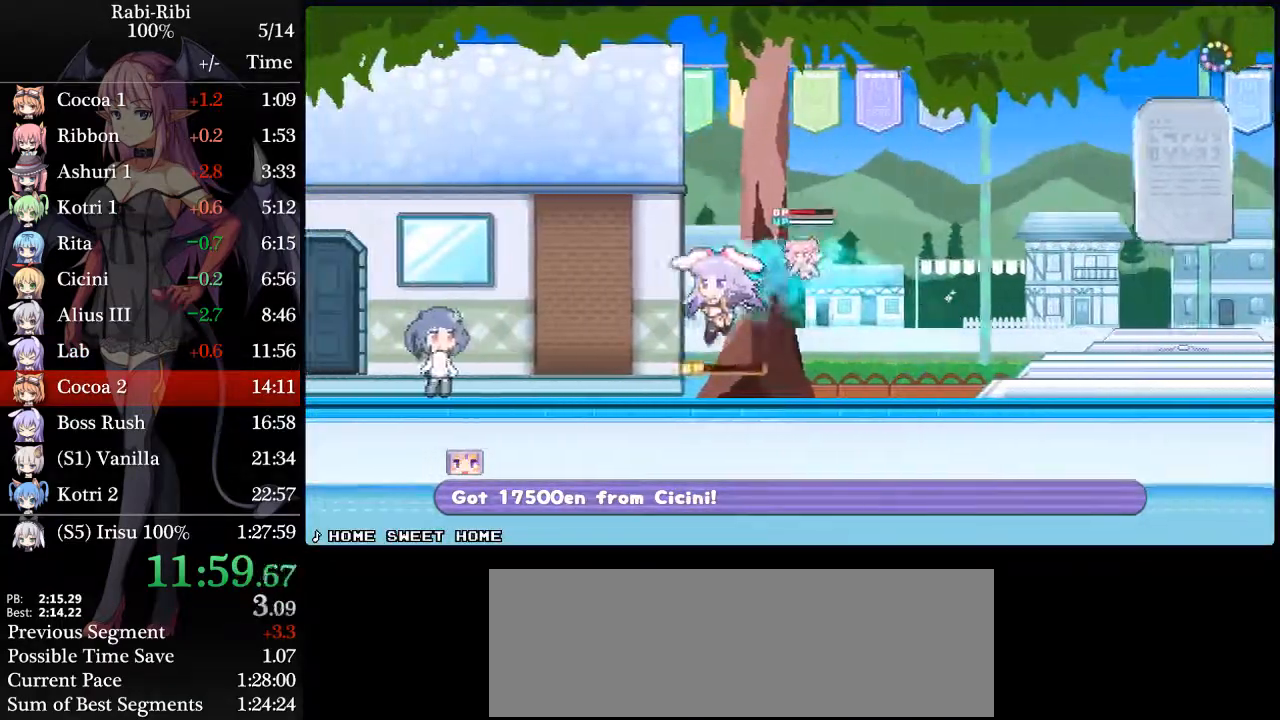
{"buttons": ["DPAD_LEFT"], "events": [[133, "DPAD_DOWN", "down"], [183, "A", "down"], [233, "A", "up"], [283, "DPAD_DOWN", "up"], [317, "A", "down"], [367, "A", "up"]]}
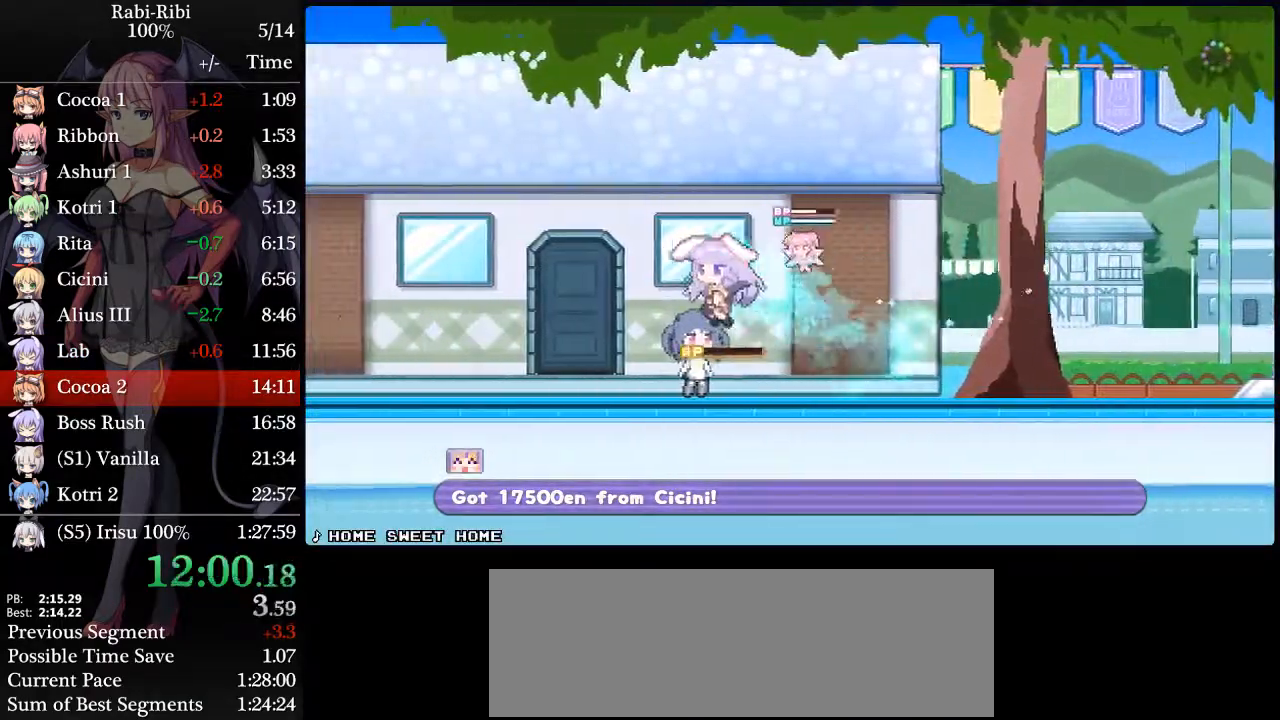
{"buttons": ["A", "DPAD_LEFT"], "events": [[267, "DPAD_DOWN", "down"], [300, "A", "down"], [383, "A", "up"], [417, "DPAD_DOWN", "up"], [467, "A", "down"]]}
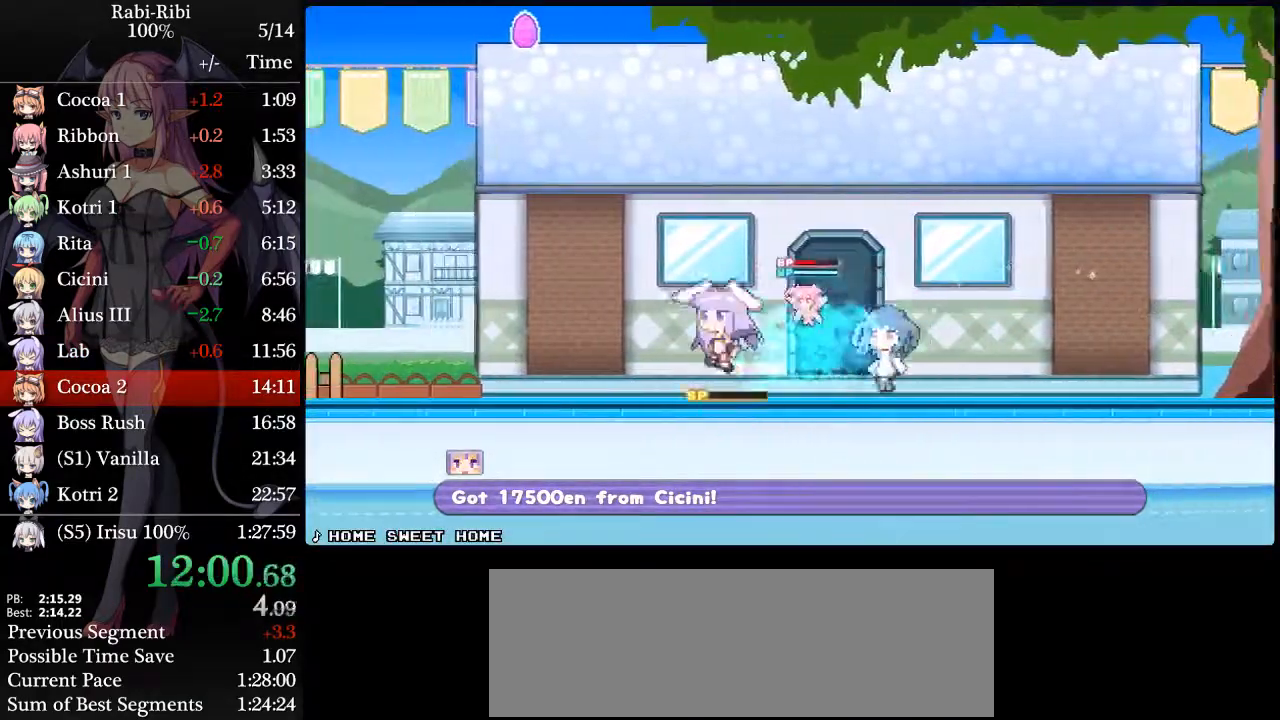
{"buttons": ["DPAD_DOWN", "DPAD_LEFT"], "events": [[17, "A", "up"], [400, "DPAD_DOWN", "down"], [433, "A", "down"], [500, "A", "up"]]}
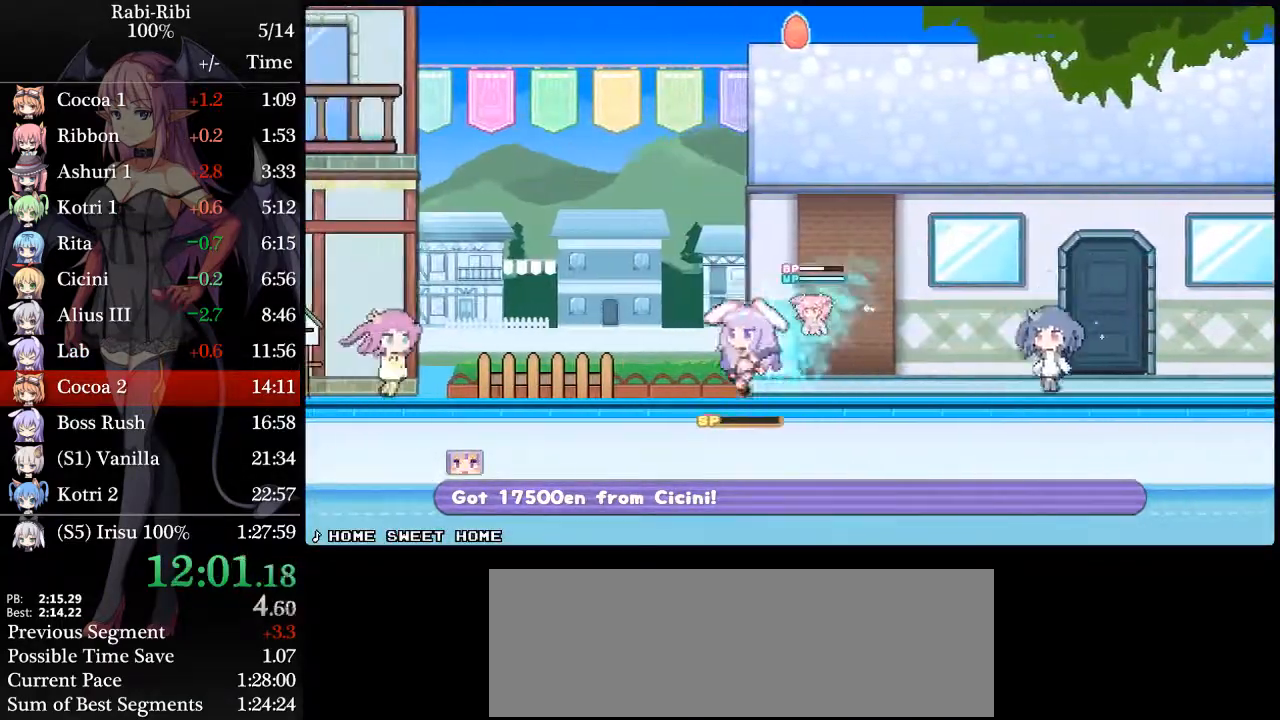
{"buttons": ["DPAD_LEFT"], "events": [[33, "DPAD_DOWN", "up"], [83, "A", "down"], [133, "A", "up"]]}
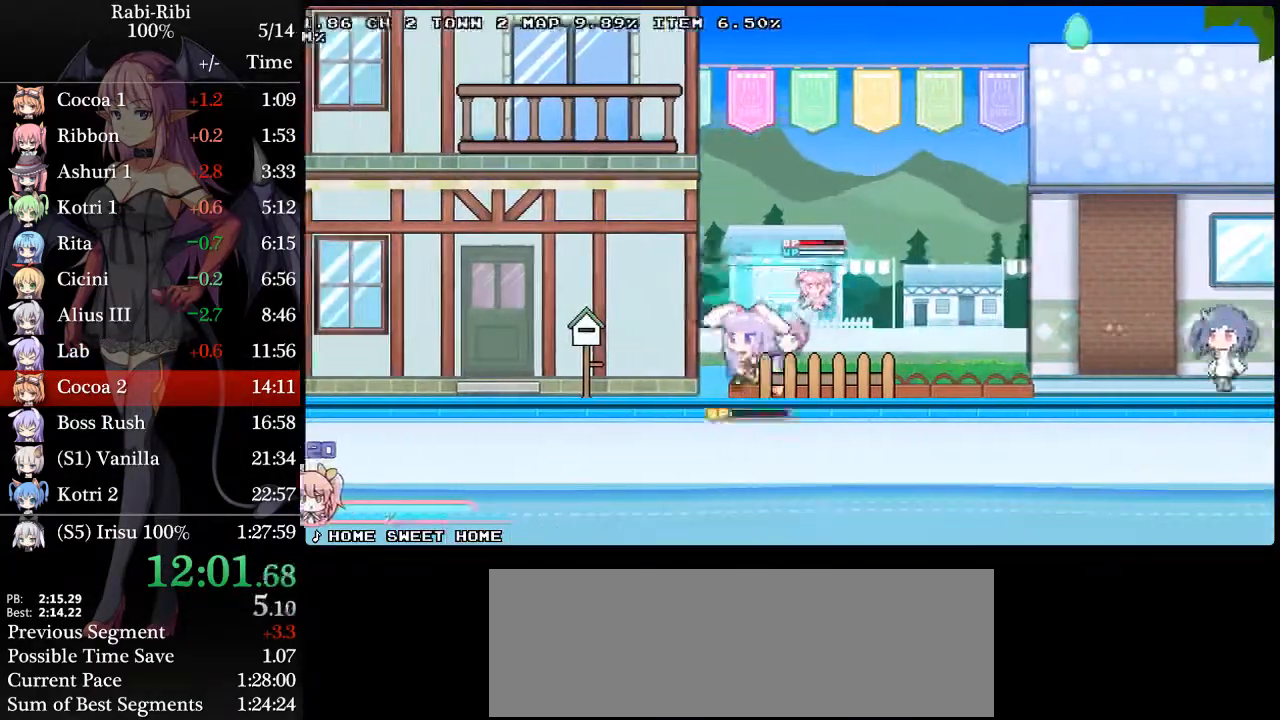
{"buttons": ["DPAD_LEFT"], "events": [[17, "DPAD_DOWN", "down"], [50, "A", "down"], [100, "A", "up"], [167, "DPAD_DOWN", "up"], [183, "A", "down"], [233, "A", "up"]]}
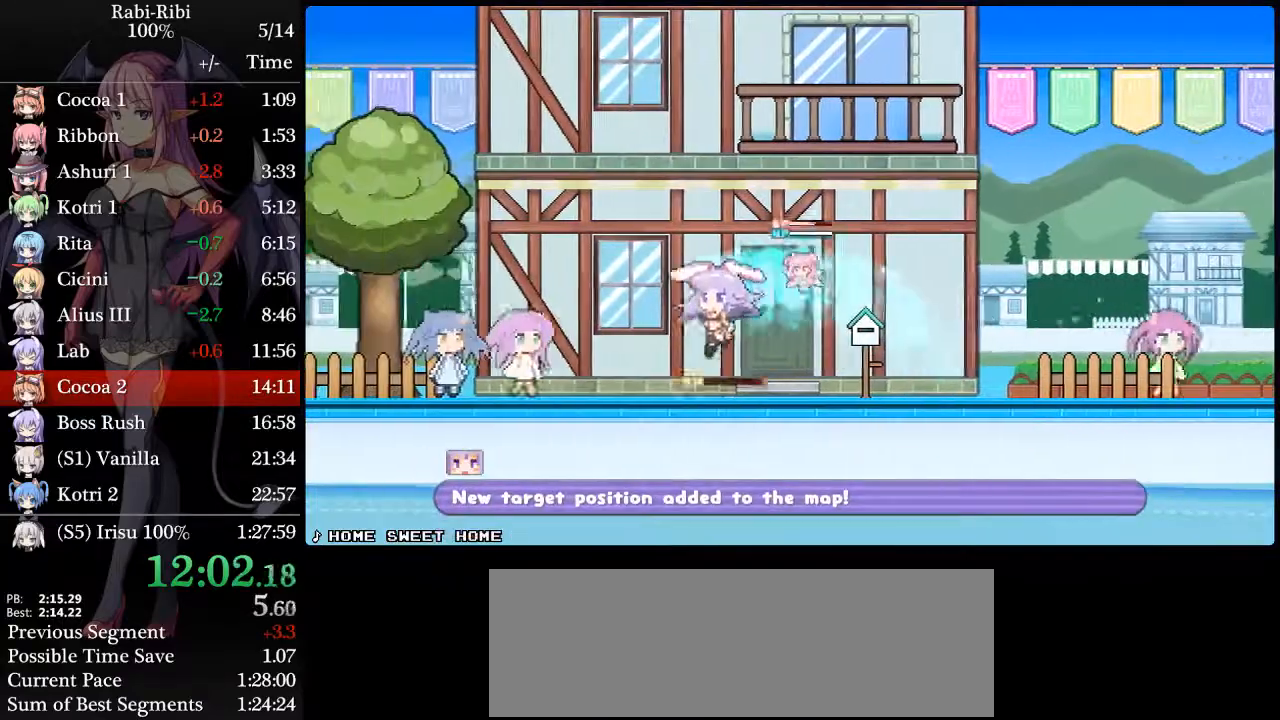
{"buttons": ["DPAD_LEFT"], "events": [[133, "DPAD_DOWN", "down"], [183, "A", "down"], [233, "A", "up"], [283, "DPAD_DOWN", "up"], [300, "A", "down"], [367, "A", "up"]]}
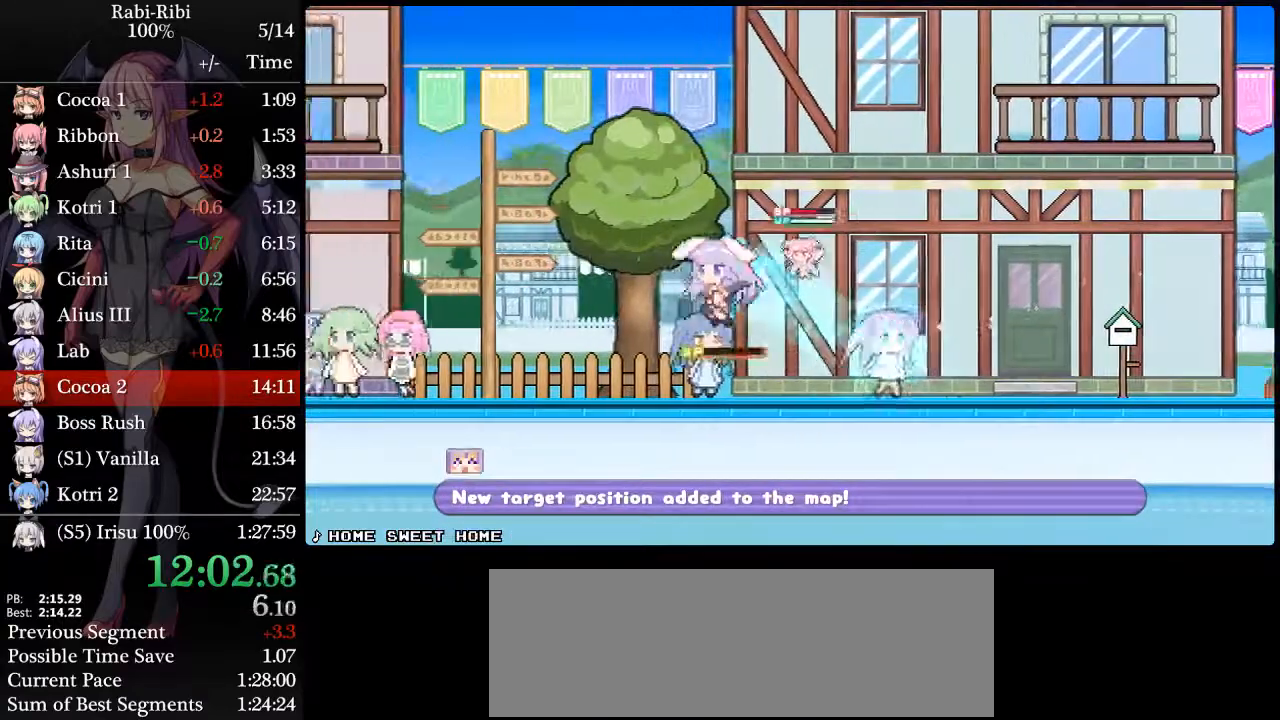
{"buttons": ["DPAD_LEFT"], "events": [[250, "DPAD_DOWN", "down"], [300, "A", "down"], [333, "A", "up"], [383, "DPAD_DOWN", "up"], [433, "A", "down"], [467, "A", "up"]]}
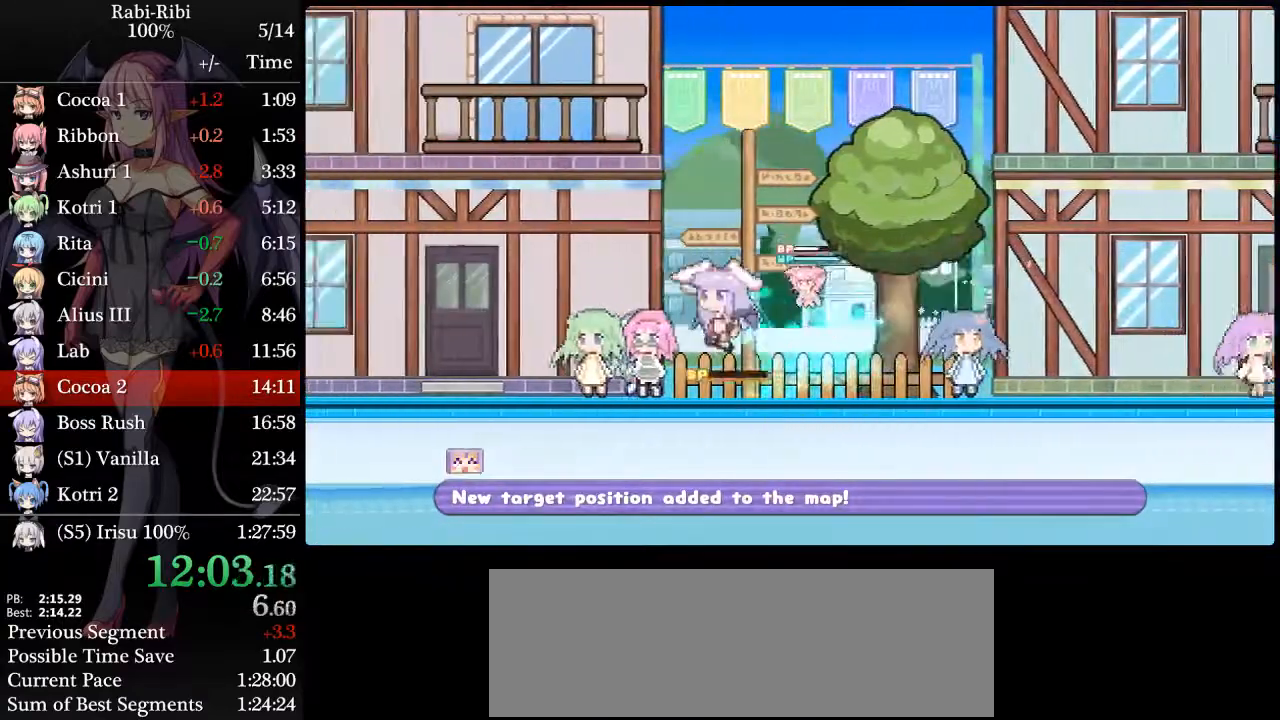
{"buttons": ["DPAD_DOWN", "DPAD_LEFT"], "events": [[400, "DPAD_DOWN", "down"], [417, "A", "down"], [467, "A", "up"]]}
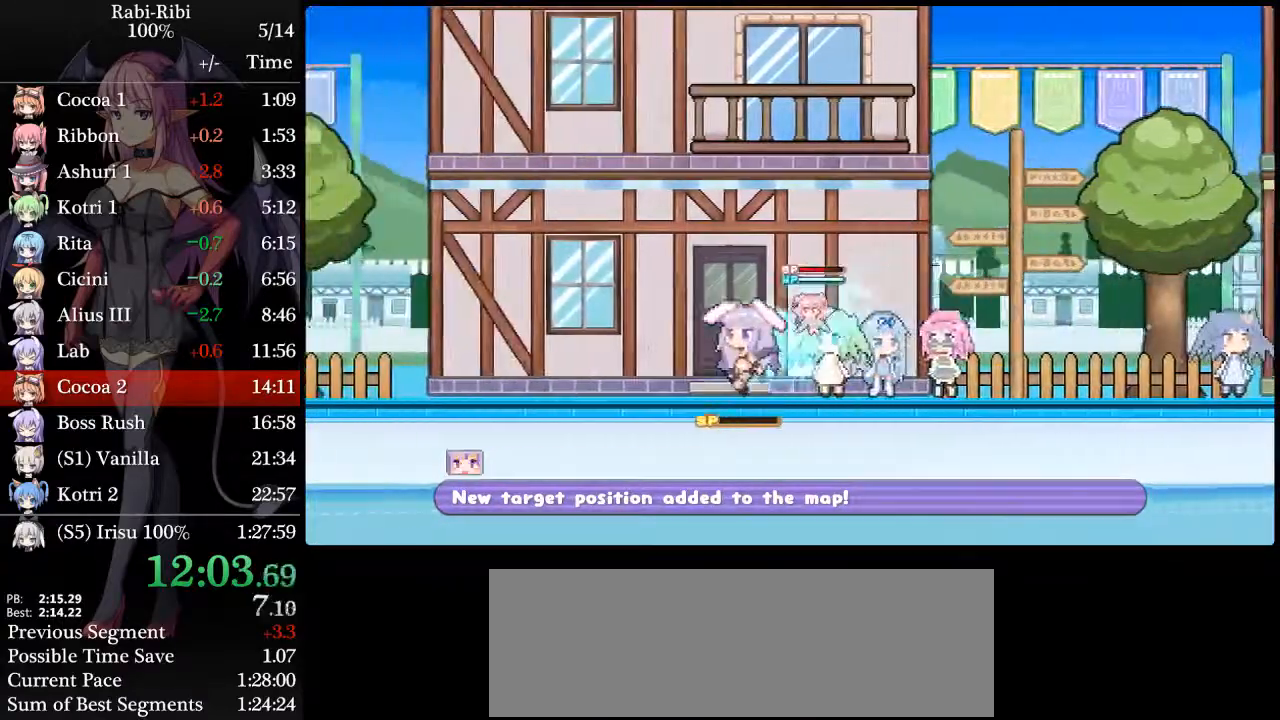
{"buttons": ["DPAD_LEFT"], "events": [[50, "A", "down"], [50, "DPAD_DOWN", "up"], [133, "A", "up"]]}
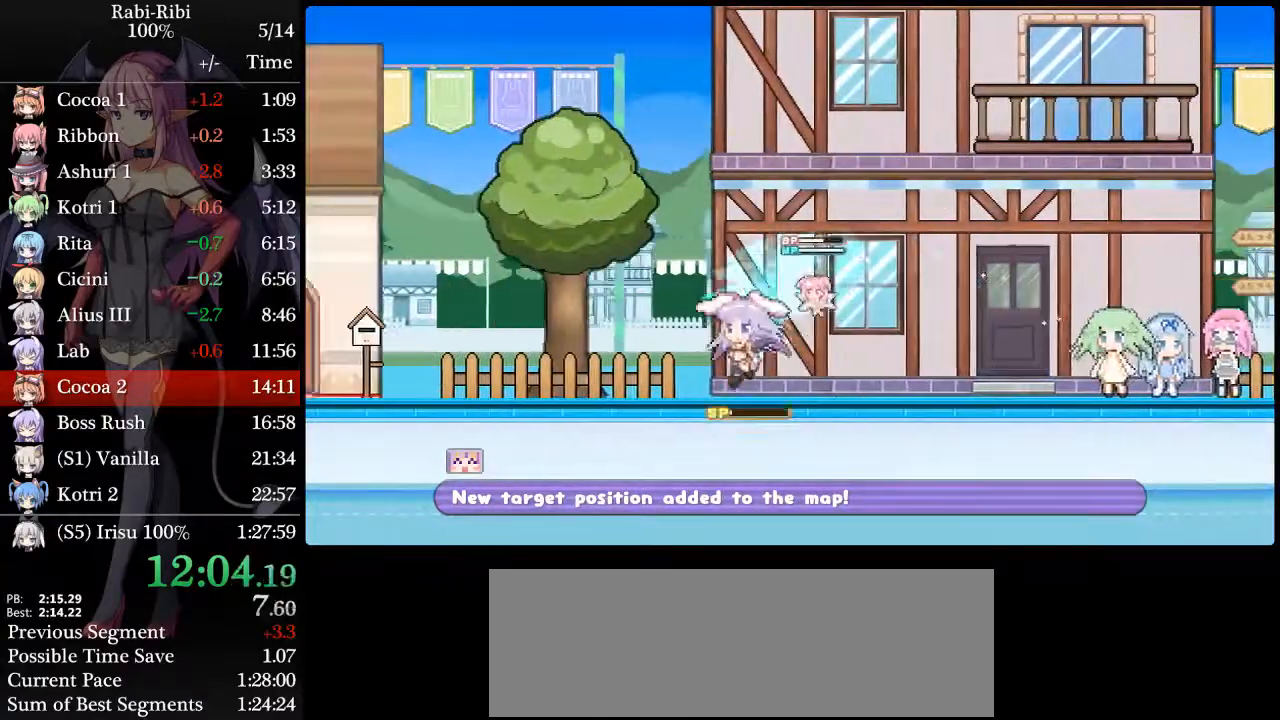
{"buttons": ["DPAD_LEFT"], "events": [[17, "DPAD_DOWN", "down"], [50, "A", "down"], [133, "A", "up"], [167, "DPAD_DOWN", "up"], [200, "A", "down"], [250, "A", "up"]]}
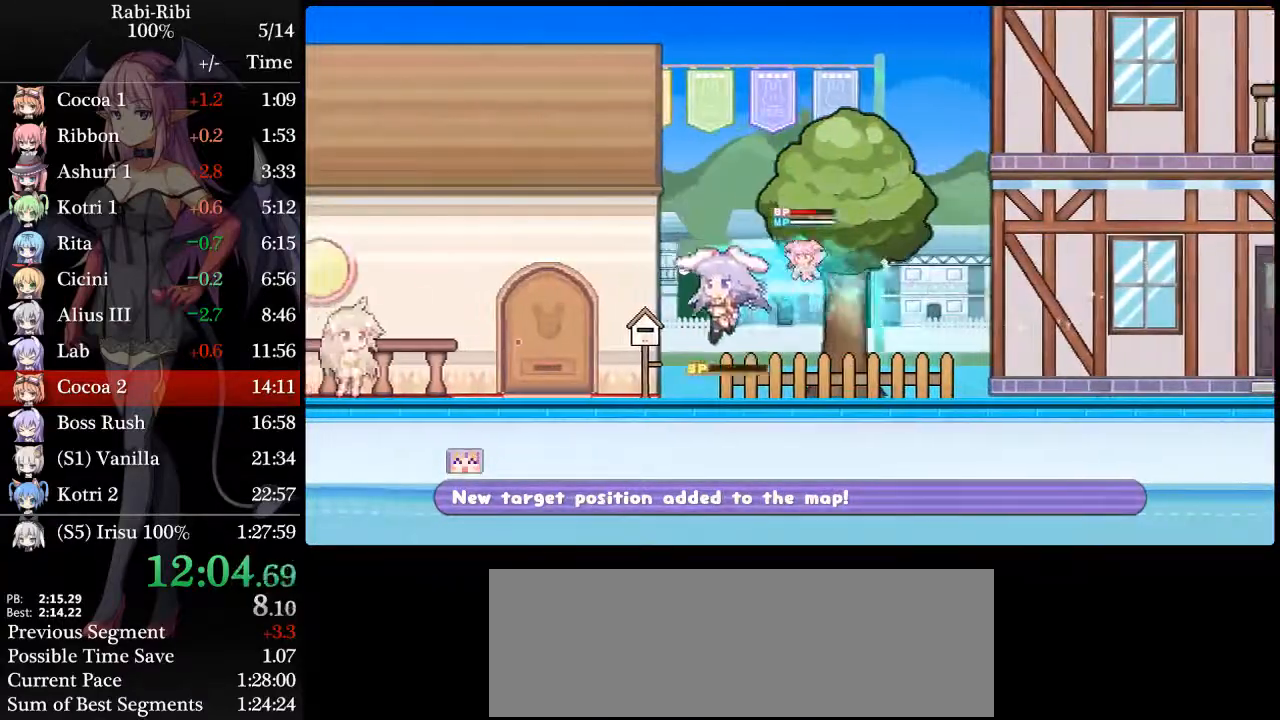
{"buttons": ["DPAD_LEFT"], "events": [[117, "DPAD_DOWN", "down"], [167, "A", "down"], [250, "A", "up"], [267, "DPAD_DOWN", "up"], [300, "A", "down"], [367, "A", "up"]]}
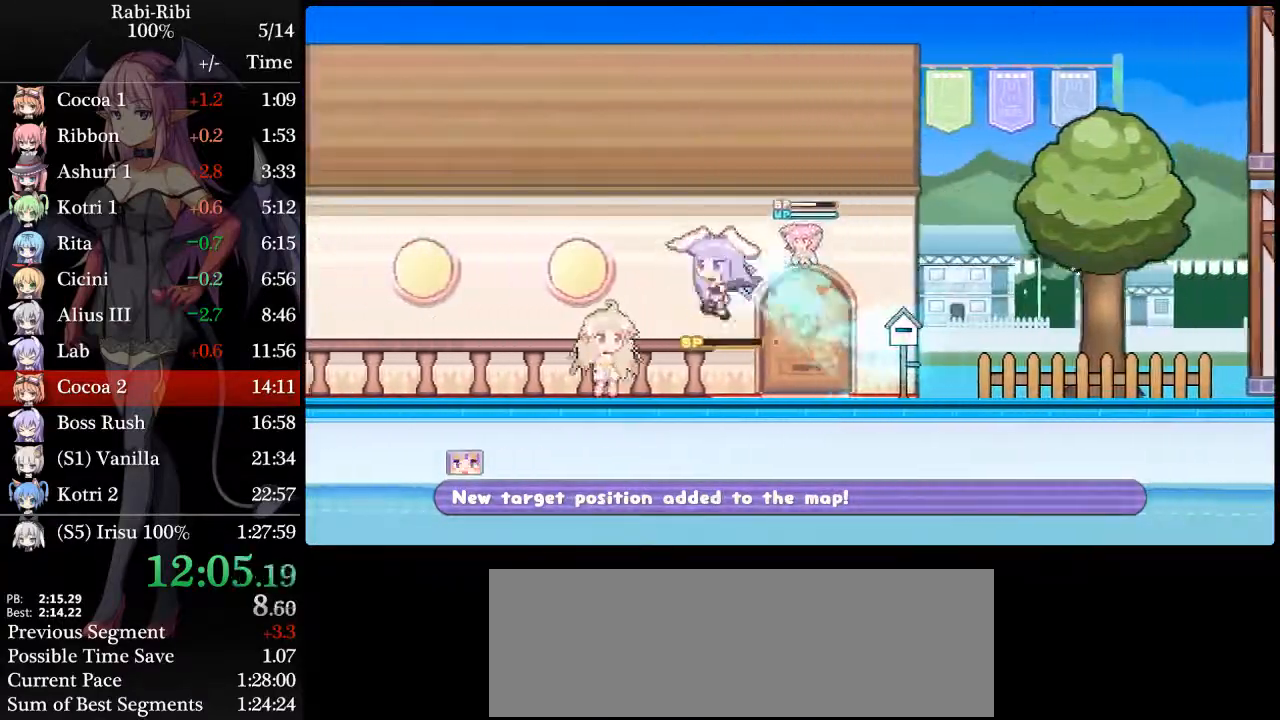
{"buttons": ["A", "DPAD_LEFT"], "events": [[300, "DPAD_DOWN", "down"], [317, "A", "down"], [367, "A", "up"], [450, "A", "down"], [450, "DPAD_DOWN", "up"]]}
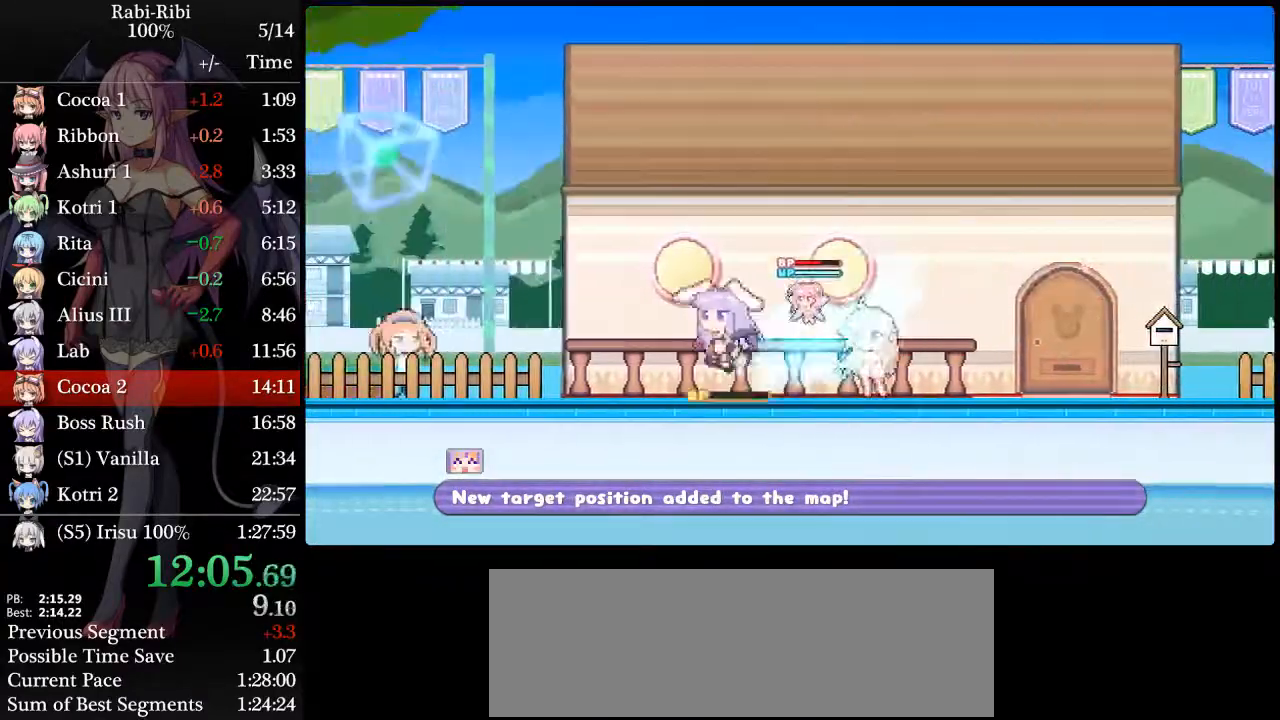
{"buttons": ["DPAD_DOWN", "DPAD_LEFT"], "events": [[33, "A", "up"], [417, "DPAD_DOWN", "down"], [433, "A", "down"], [500, "A", "up"]]}
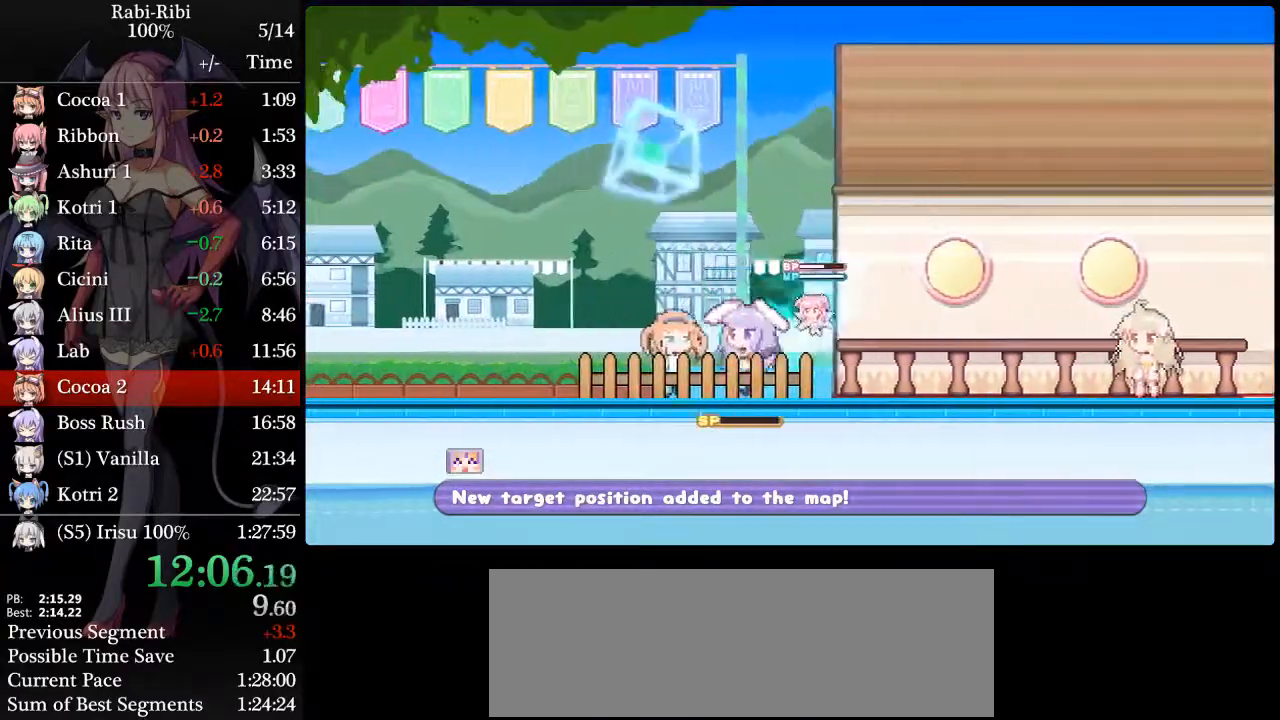
{"buttons": ["DPAD_LEFT"], "events": [[83, "A", "down"], [83, "DPAD_DOWN", "up"], [150, "A", "up"]]}